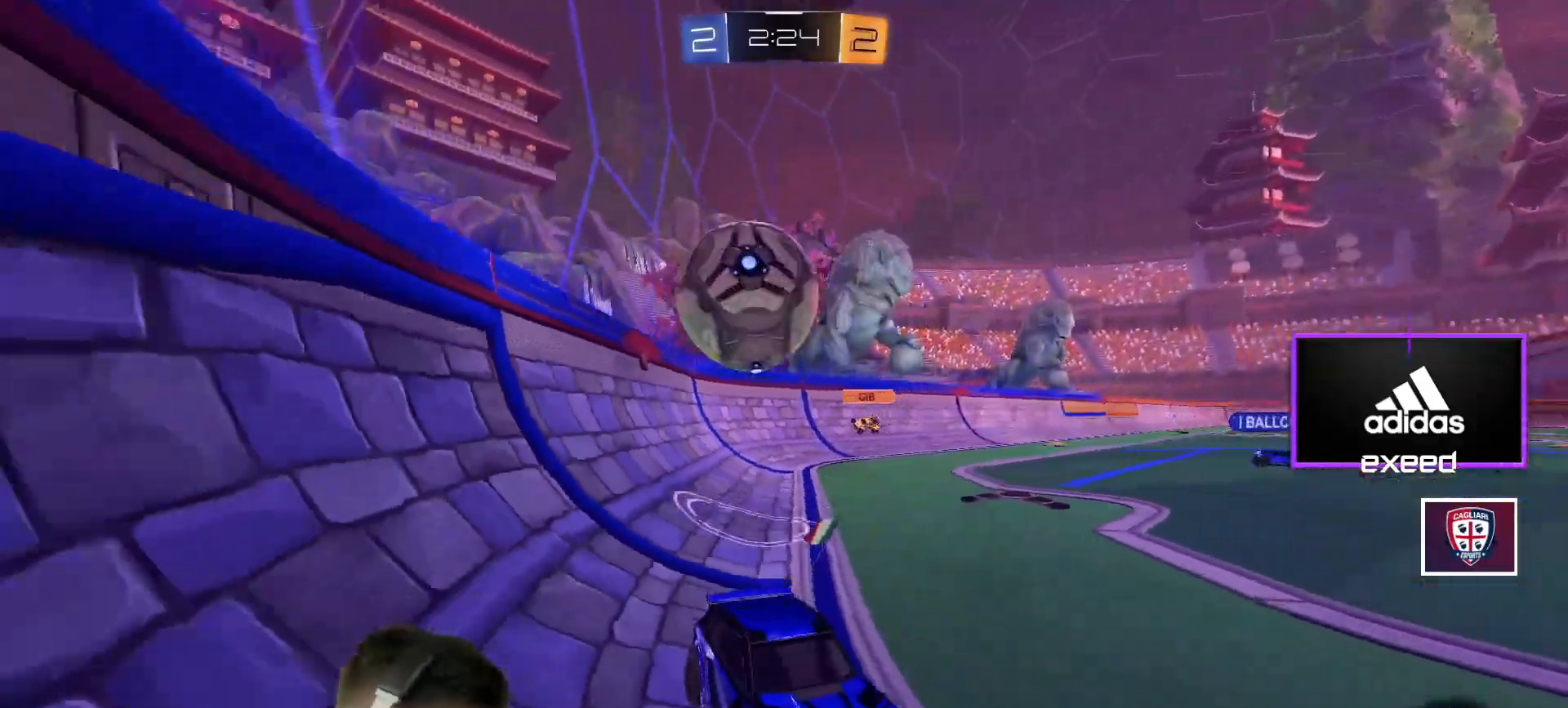
Gameplay with keyboard and mouse; each line is a JSON object with the keys and mouse buttons held at the frame after it. "events" lists presses ("down") and releases ("up") of "a", "d", "e", "q", "r", "s", "shift", "space", "w", "mouse_left", "mouse_wheel" and "mouse_right" between this image and that frame as [ms after this image, input, new state], when the widget could be followed in between. "mouse_left", "mouse_wheel", "mouse_right" = the "left", "wheel", "right" buttons of the "mouse" list. No other keys are recorded. "wheel" means that the mouse wheel is clicked or scrolled. Mouse movement is not recorded.
{"keys": ["w"], "mouse": [], "events": [[33, "w", "down"], [166, "d", "down"], [400, "d", "up"]]}
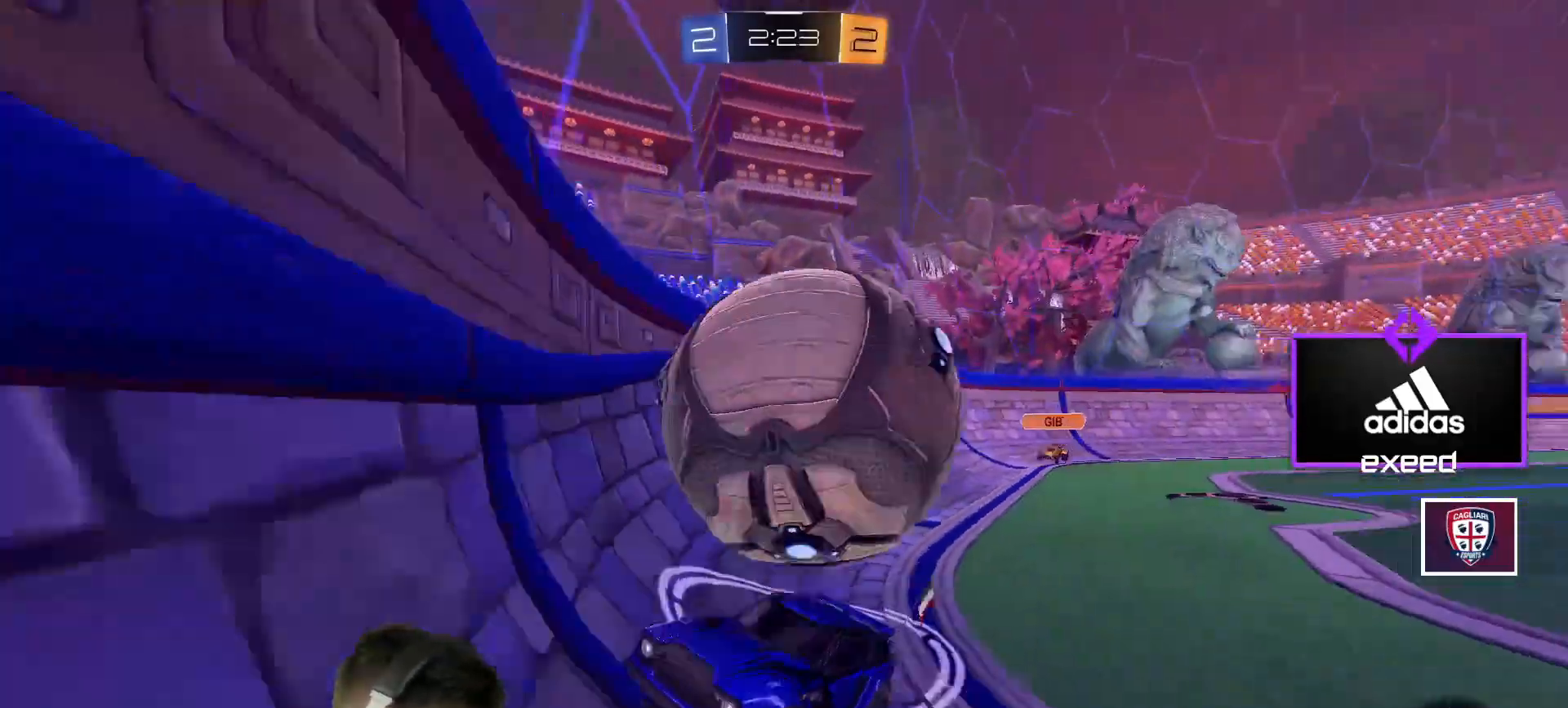
{"keys": ["w"], "mouse": [], "events": [[100, "a", "down"], [400, "a", "up"]]}
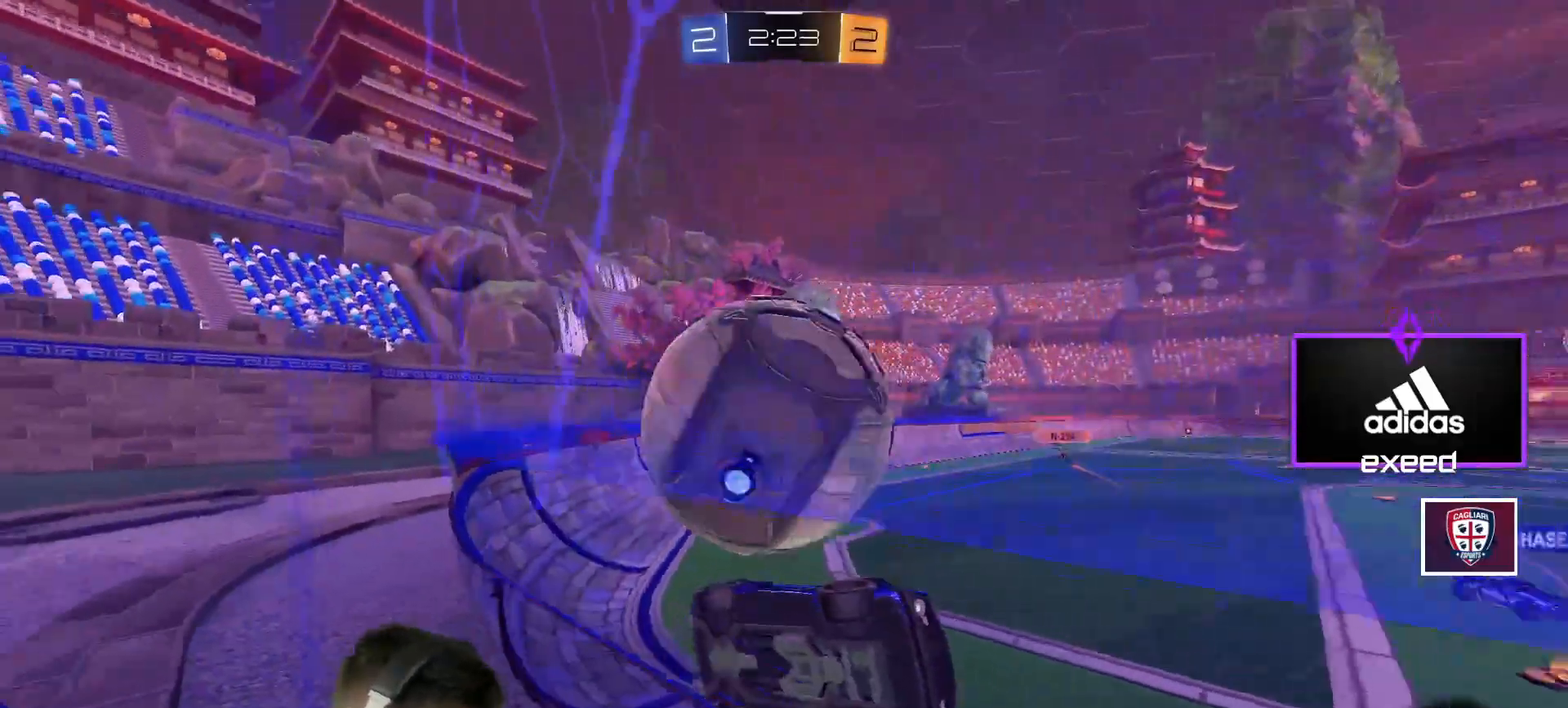
{"keys": ["s"], "mouse": [], "events": [[66, "w", "up"], [433, "s", "down"]]}
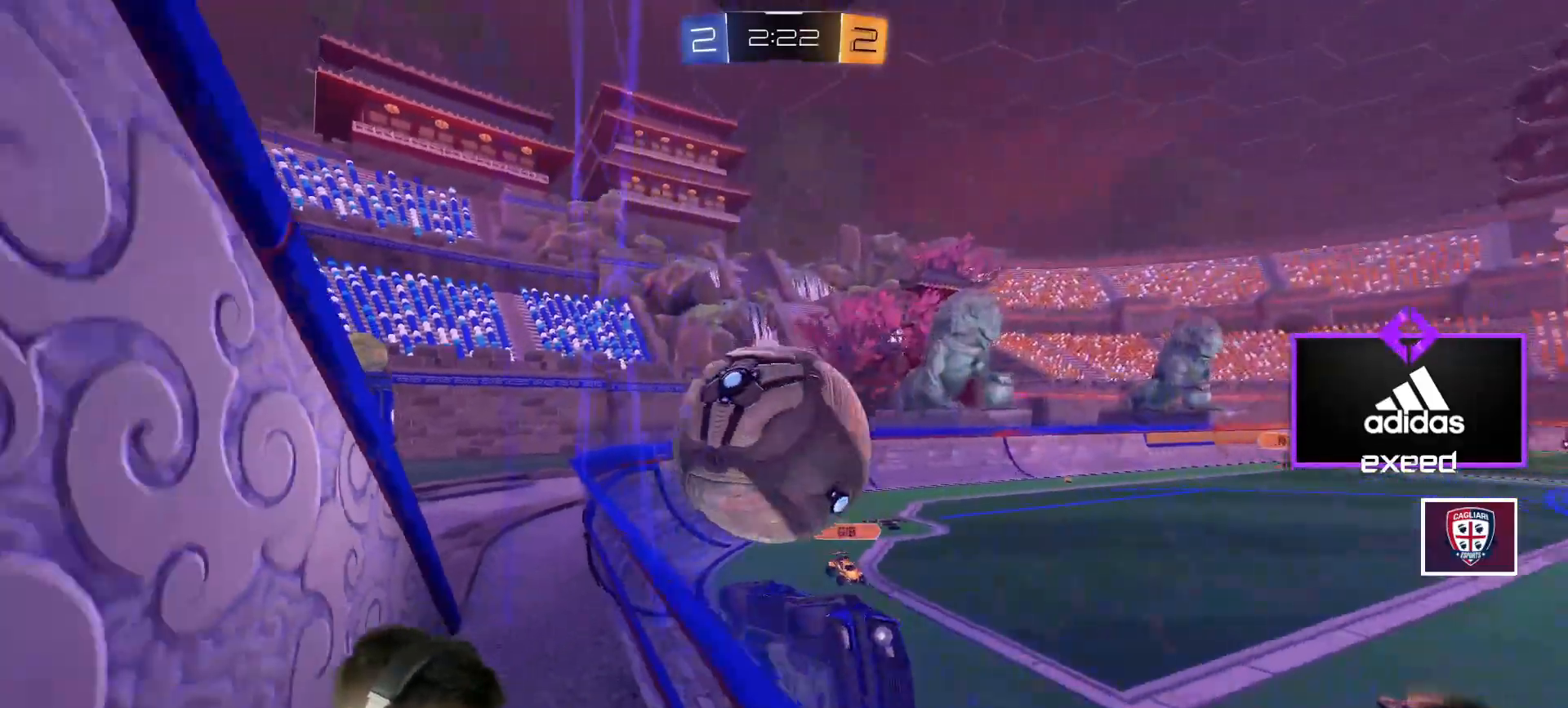
{"keys": ["a", "shift", "w"], "mouse": [], "events": [[33, "mouse_right", "down"], [133, "mouse_right", "up"], [234, "mouse_right", "down"], [367, "s", "up"], [434, "a", "down"], [434, "mouse_right", "up"], [434, "shift", "down"], [501, "w", "down"]]}
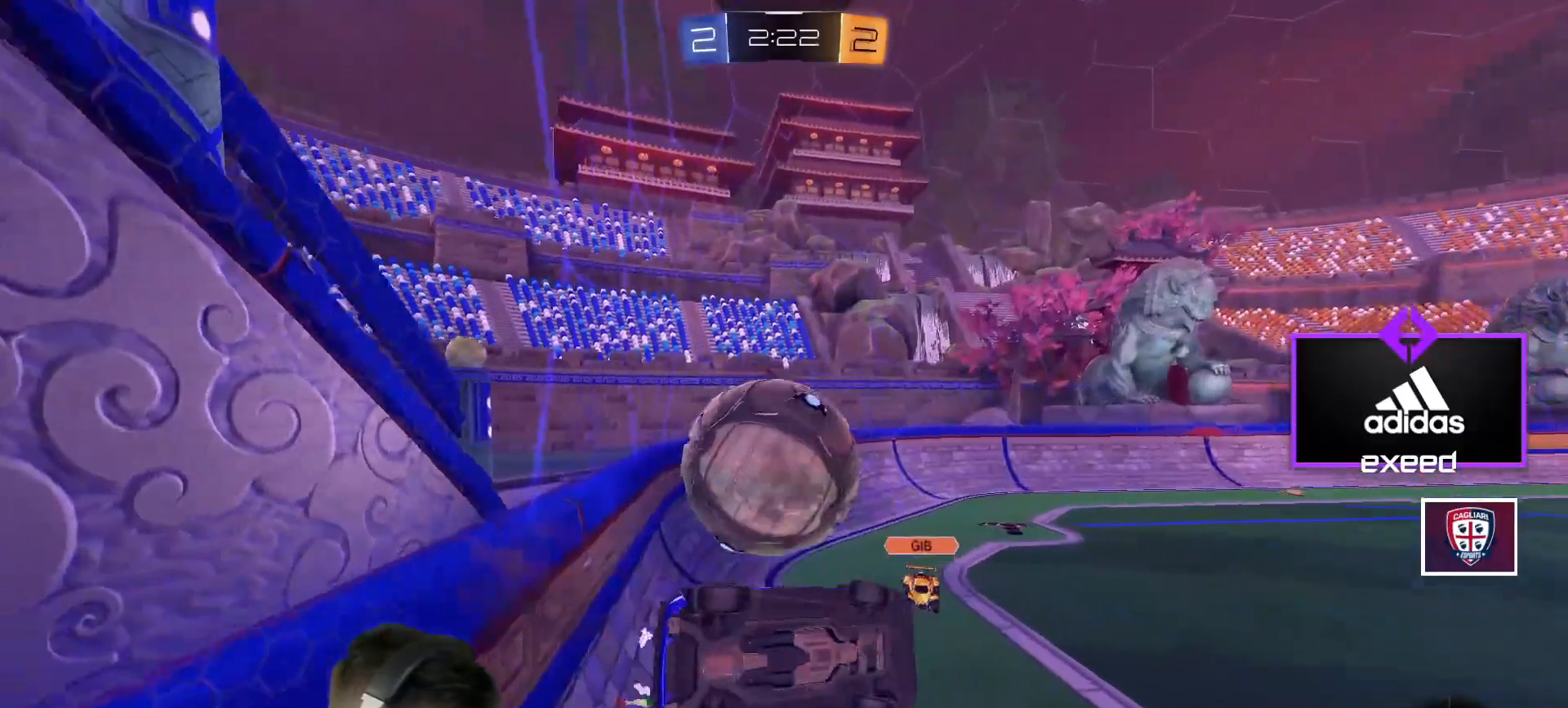
{"keys": ["a", "shift", "w"], "mouse": [], "events": []}
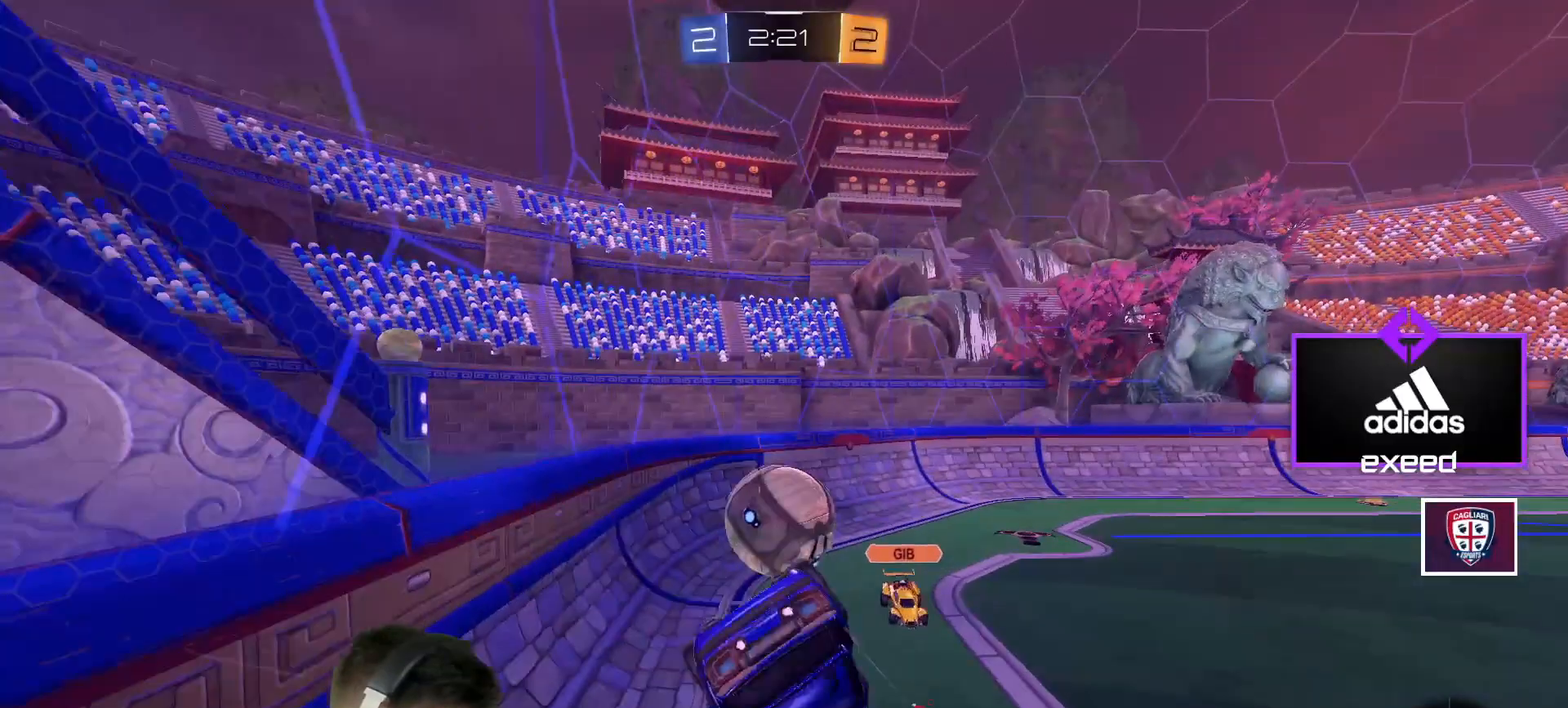
{"keys": [], "mouse": [], "events": [[33, "w", "up"], [133, "mouse_left", "down"], [200, "s", "down"], [367, "mouse_left", "up"], [367, "shift", "up"], [400, "a", "up"], [400, "s", "up"]]}
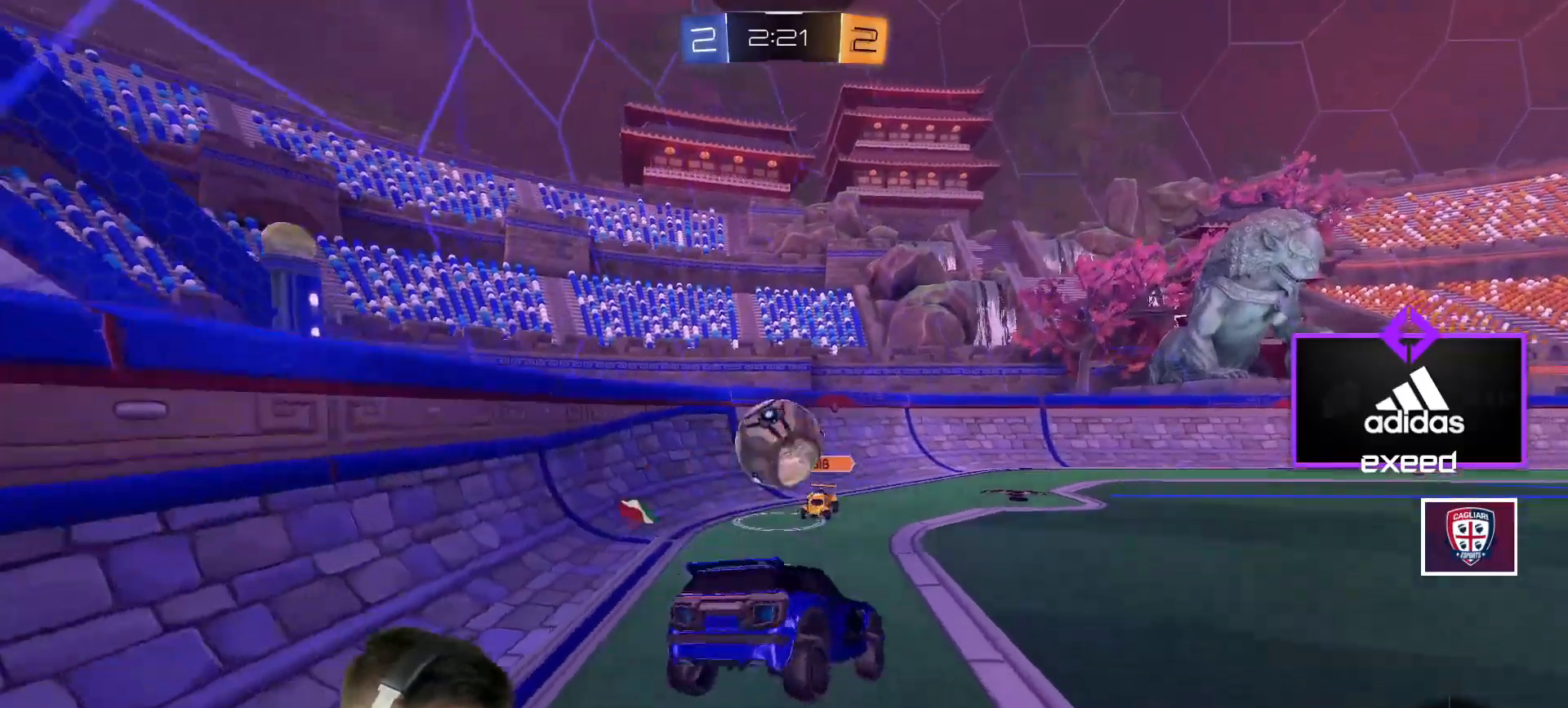
{"keys": ["a", "w"], "mouse": [], "events": [[201, "a", "down"], [201, "w", "down"]]}
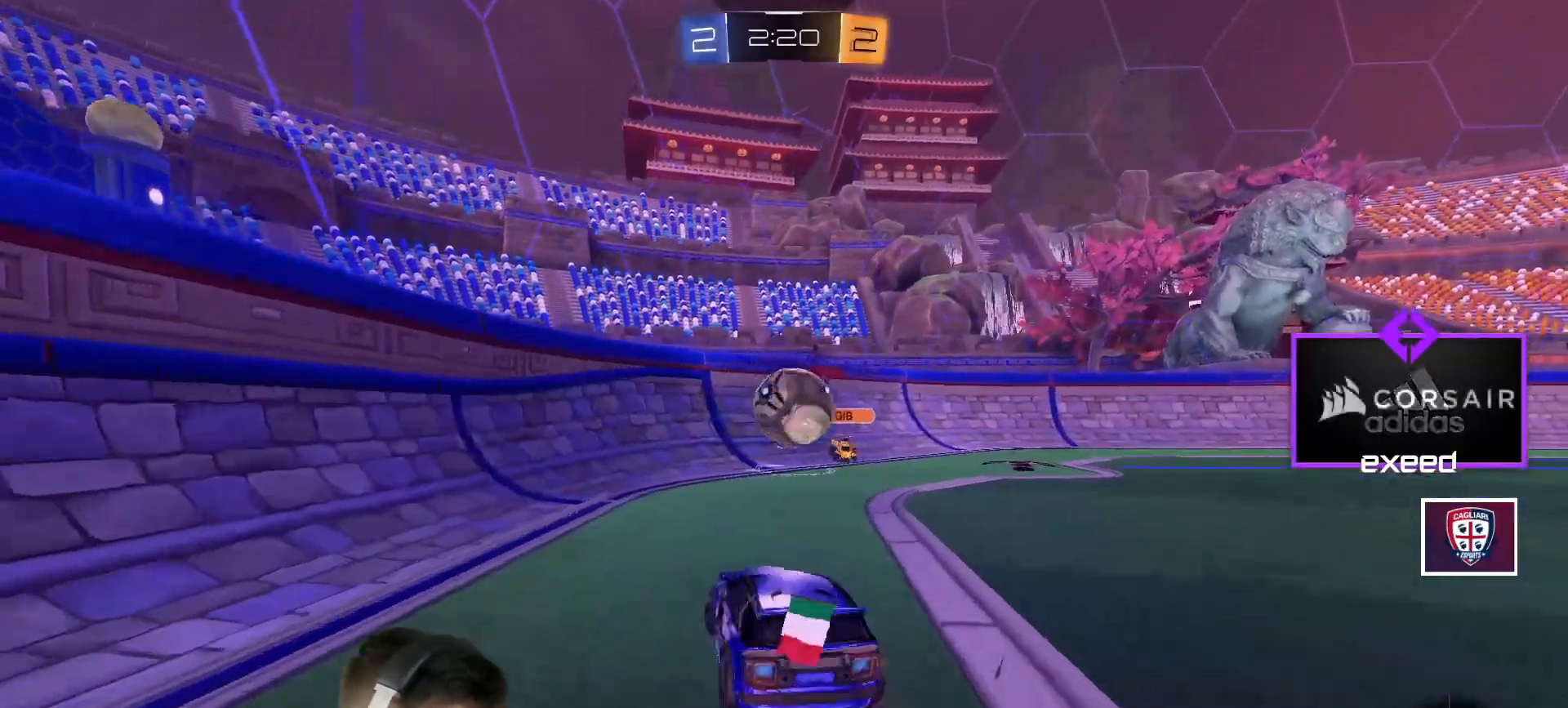
{"keys": ["w"], "mouse": [], "events": [[67, "a", "up"], [200, "d", "down"], [334, "d", "up"]]}
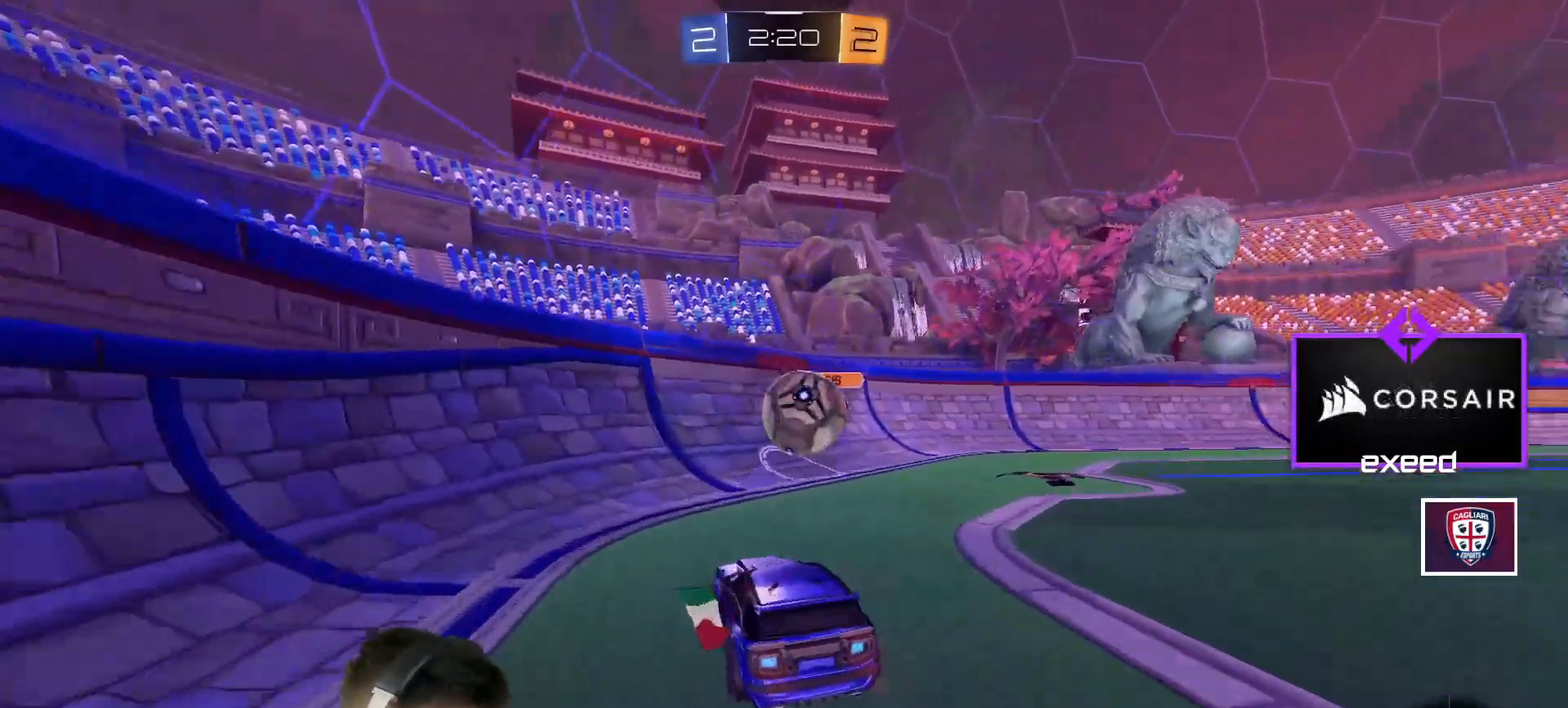
{"keys": [], "mouse": [], "events": [[66, "d", "down"], [200, "d", "up"], [200, "mouse_left", "down"], [200, "mouse_right", "down"], [266, "w", "up"], [433, "mouse_left", "up"], [433, "mouse_right", "up"]]}
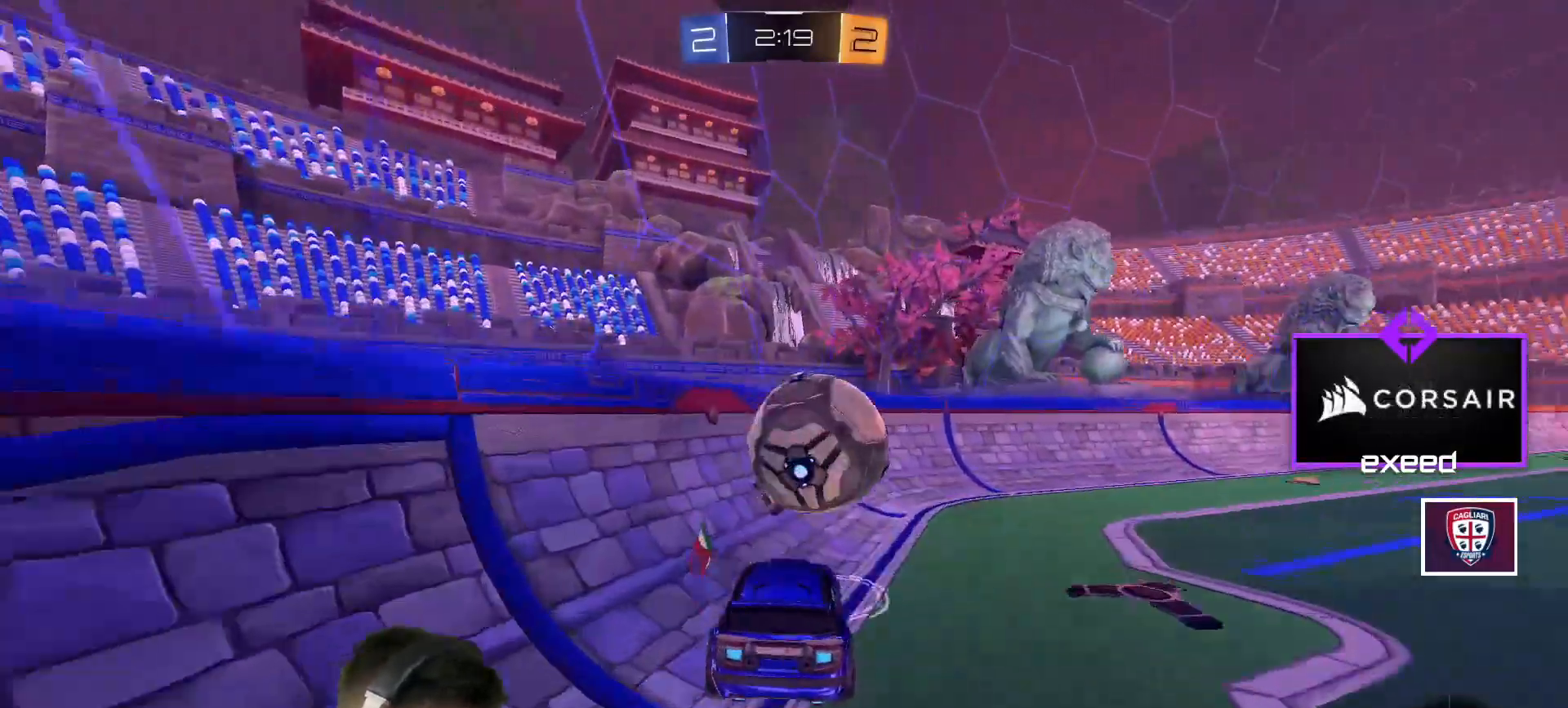
{"keys": ["d", "shift"], "mouse": [], "events": [[33, "d", "down"], [33, "shift", "down"], [33, "w", "down"], [100, "mouse_right", "down"], [133, "mouse_left", "down"], [434, "mouse_left", "up"], [434, "mouse_right", "up"], [434, "w", "up"]]}
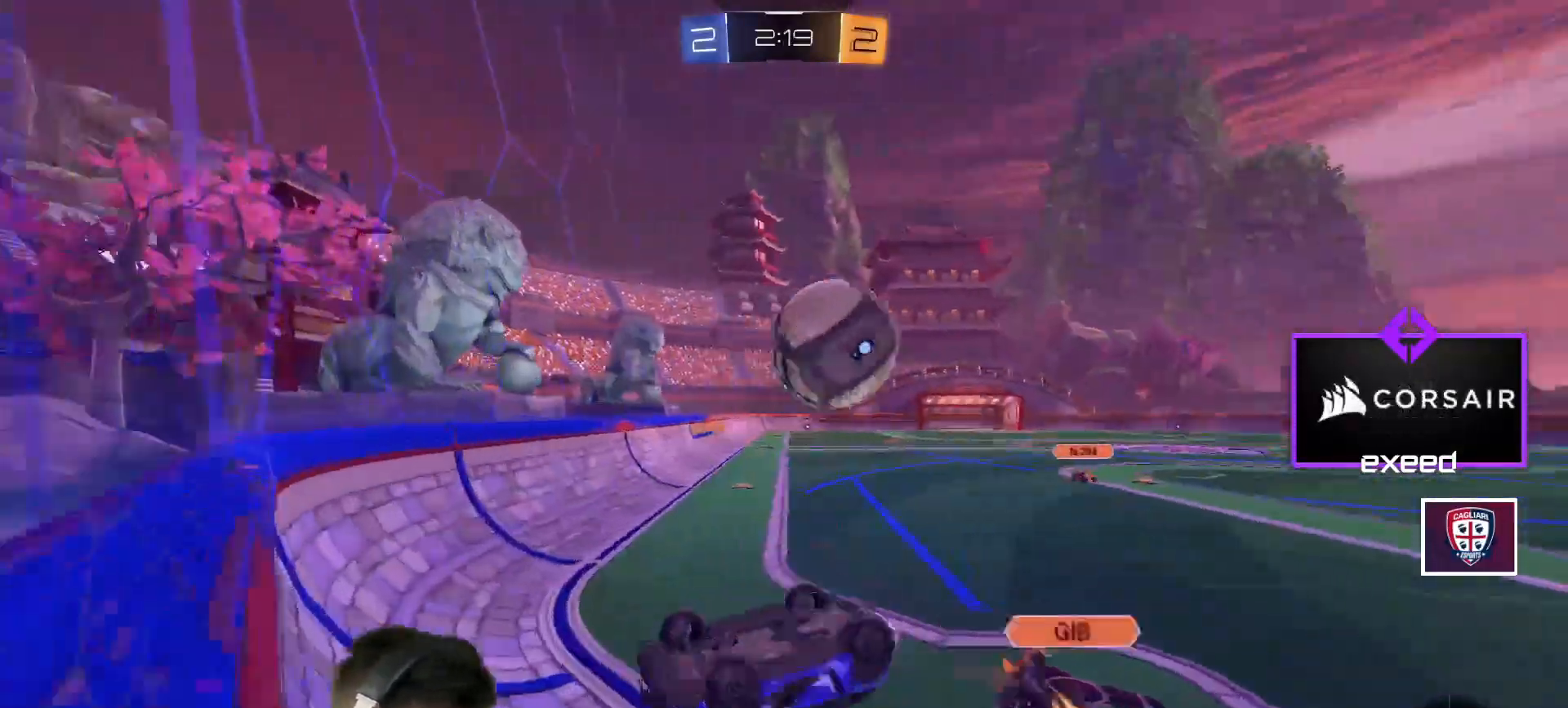
{"keys": ["d"], "mouse": ["left"], "events": [[434, "shift", "up"], [468, "mouse_left", "down"]]}
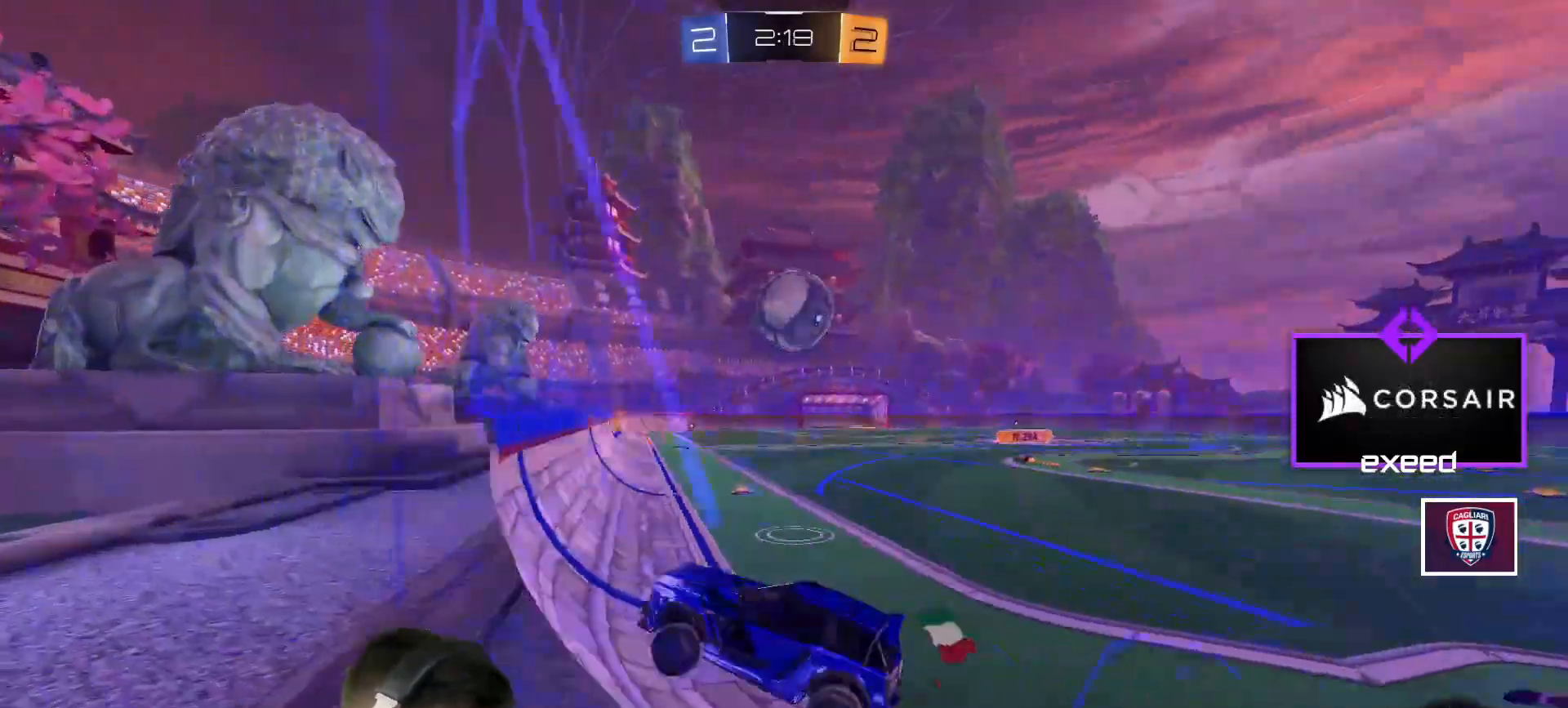
{"keys": ["w"], "mouse": ["left"], "events": [[33, "w", "down"], [200, "d", "up"], [367, "d", "down"], [501, "d", "up"]]}
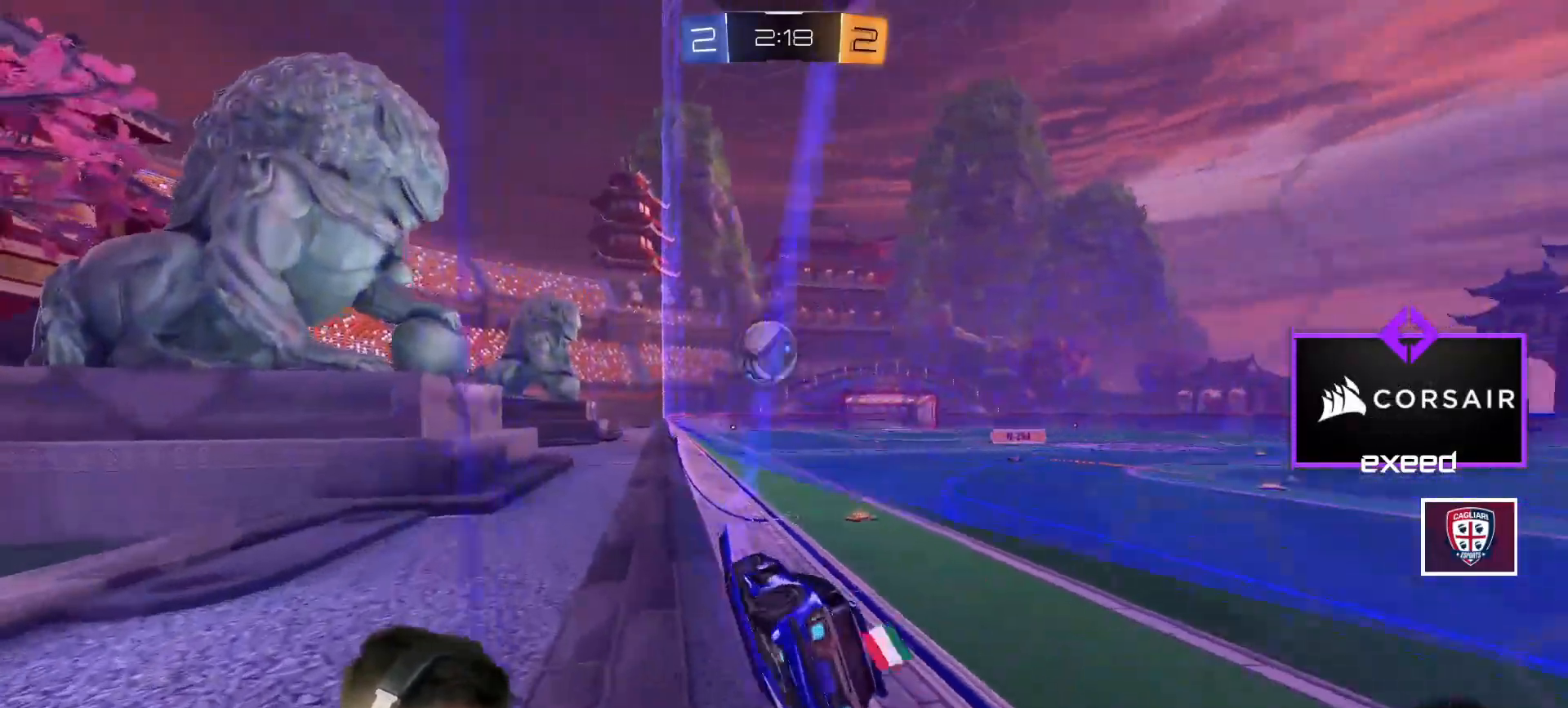
{"keys": [], "mouse": ["left"], "events": [[33, "mouse_right", "down"], [33, "w", "up"], [233, "a", "down"], [233, "shift", "down"], [266, "s", "down"], [367, "mouse_right", "up"], [433, "shift", "up"], [467, "s", "up"], [500, "a", "up"]]}
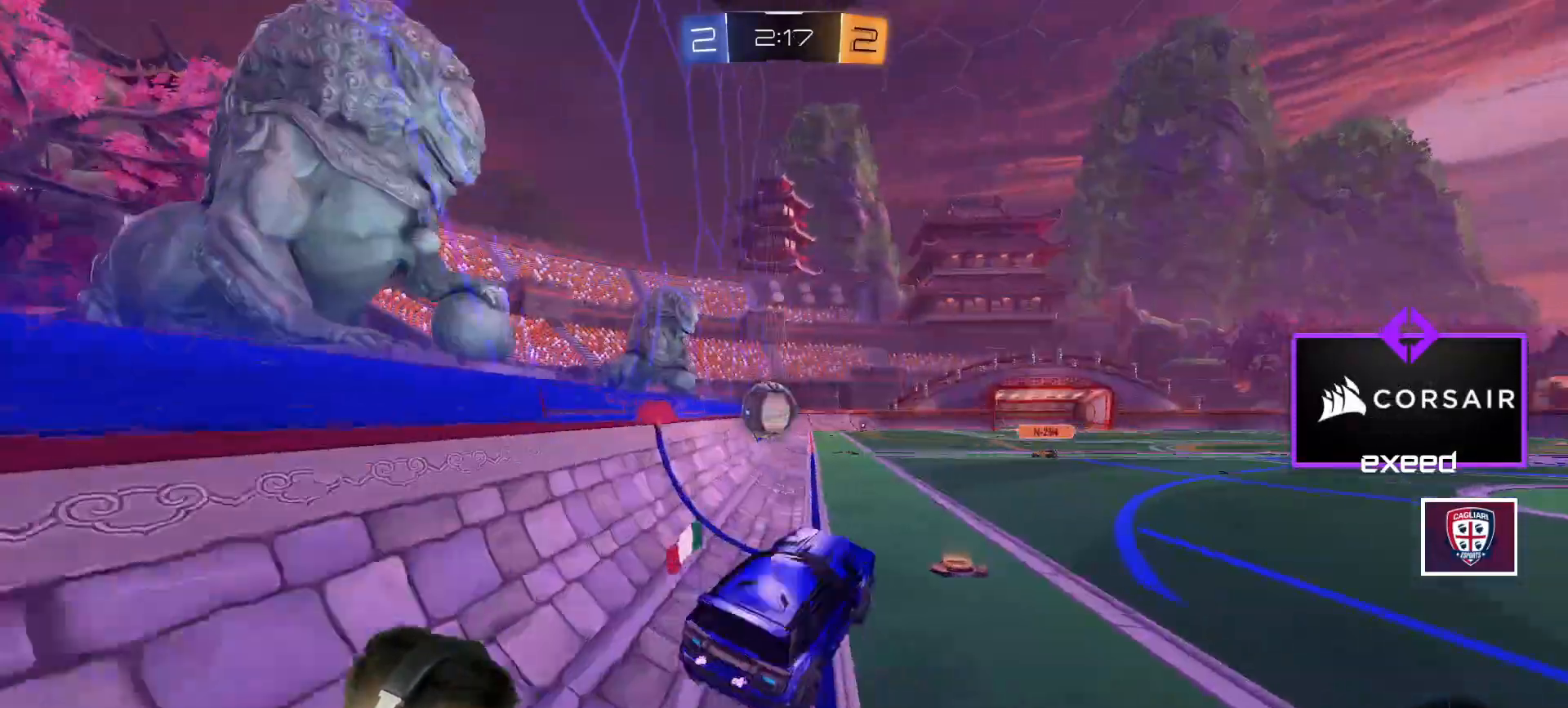
{"keys": ["a", "w"], "mouse": ["left", "right"], "events": [[234, "w", "down"], [334, "mouse_right", "down"], [434, "a", "down"]]}
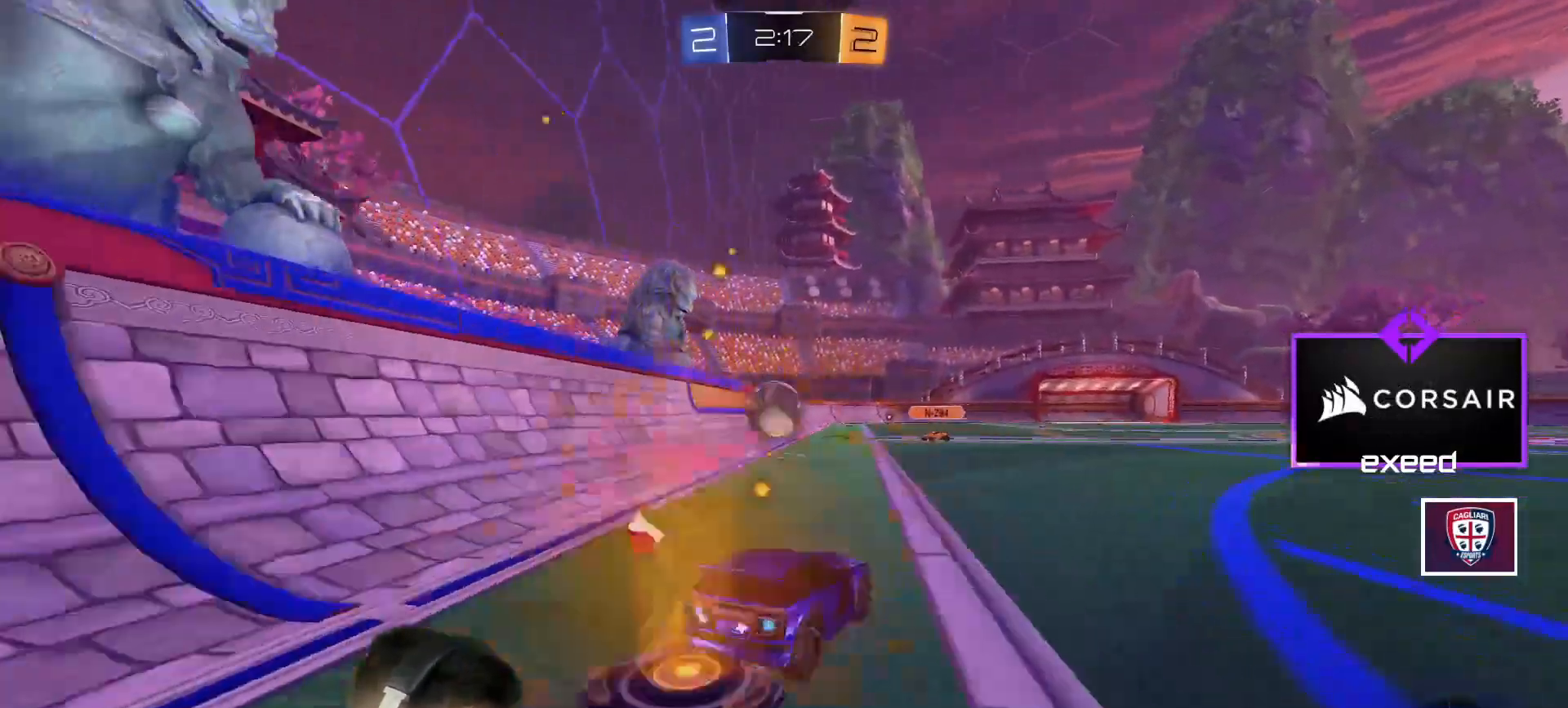
{"keys": ["a", "w"], "mouse": ["left"], "events": [[133, "a", "up"], [133, "mouse_right", "up"], [400, "a", "down"]]}
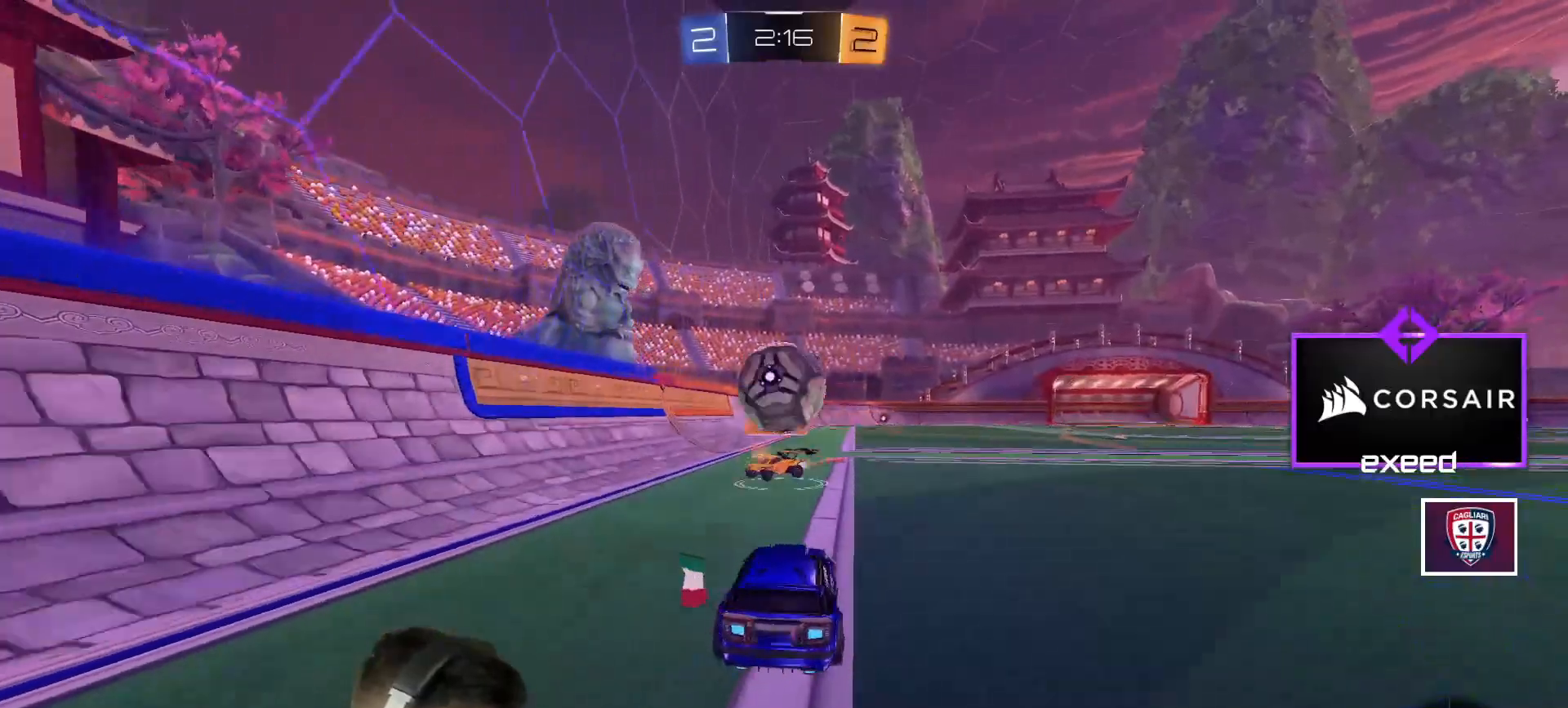
{"keys": ["d", "w"], "mouse": ["left"], "events": [[100, "a", "up"], [100, "space", "down"], [167, "space", "up"], [434, "d", "down"]]}
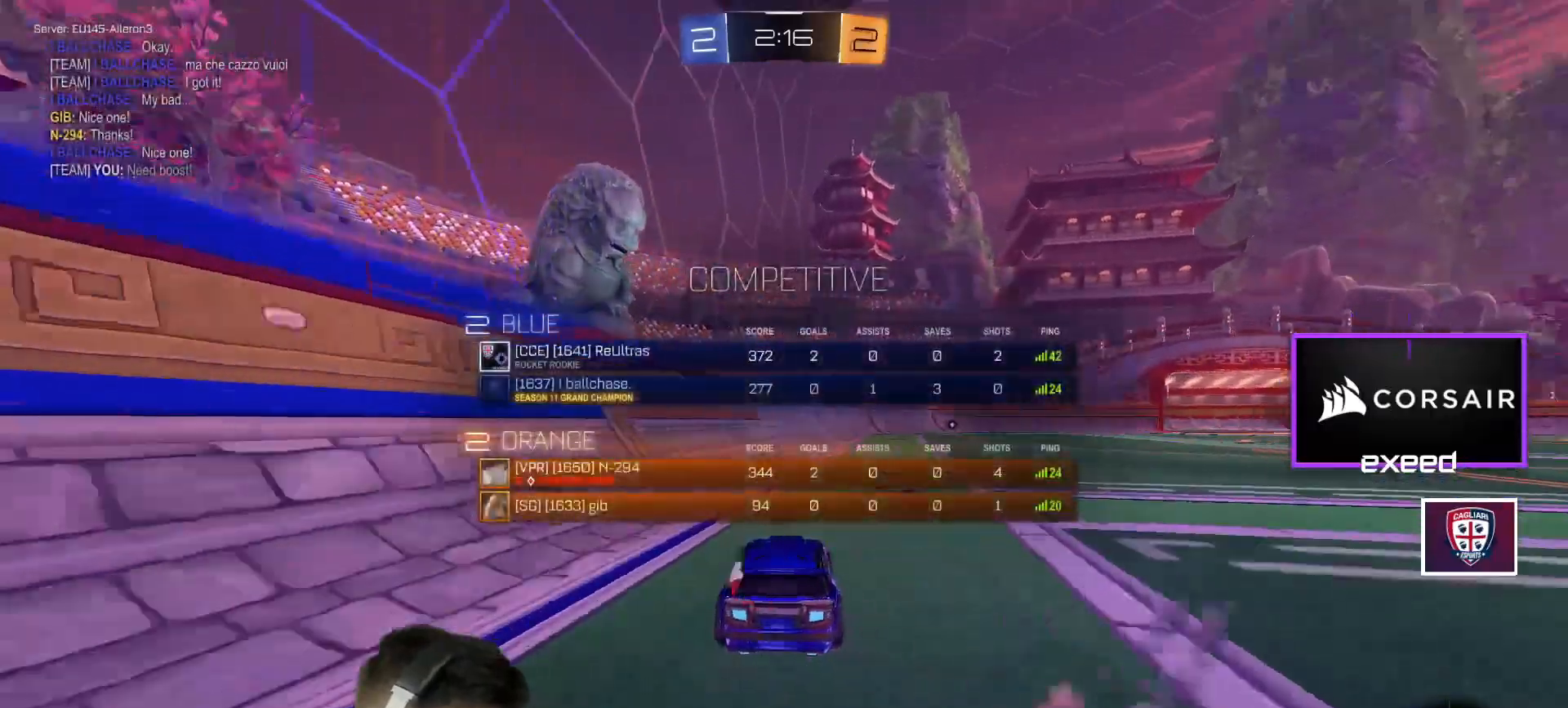
{"keys": ["d", "w"], "mouse": ["left"], "events": [[166, "space", "down"], [233, "space", "up"]]}
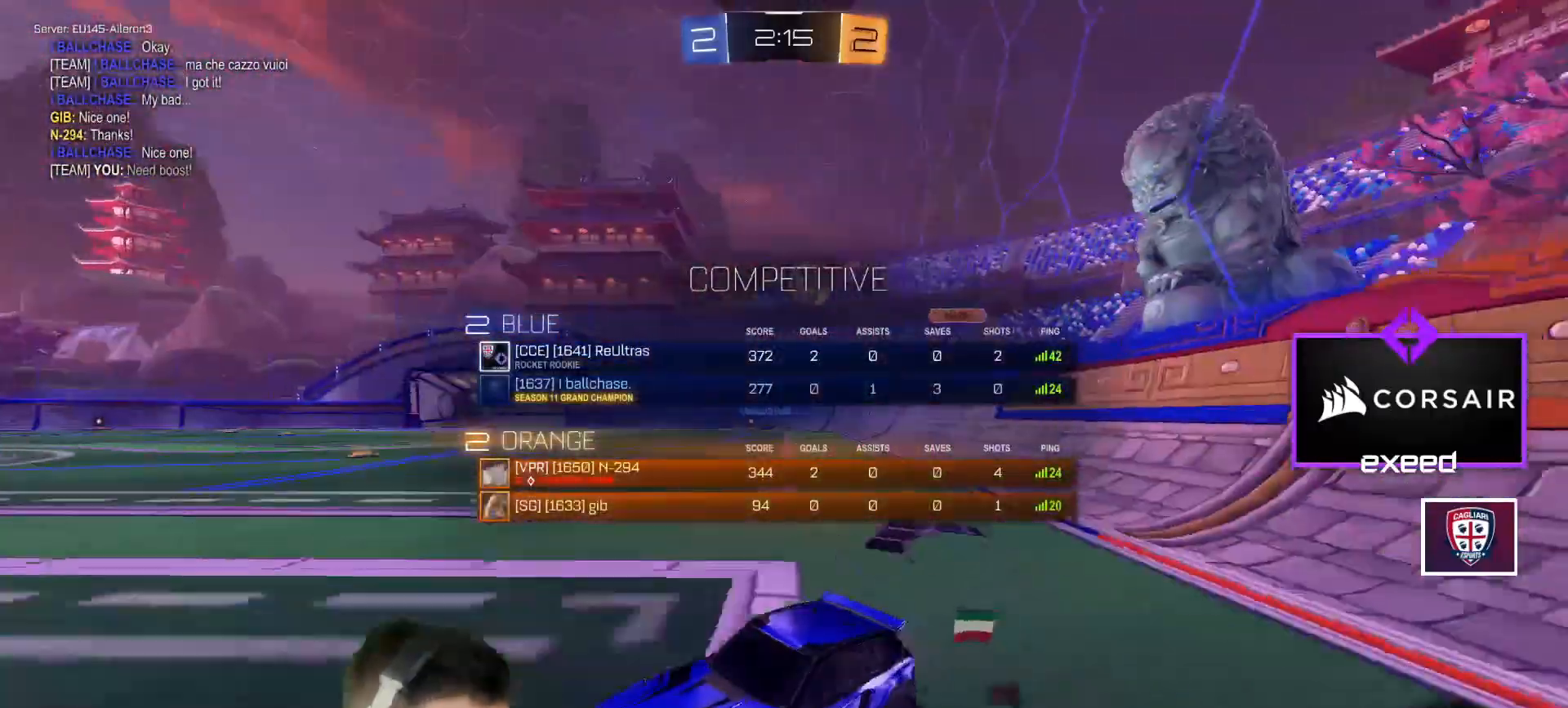
{"keys": ["d", "w"], "mouse": ["left"], "events": []}
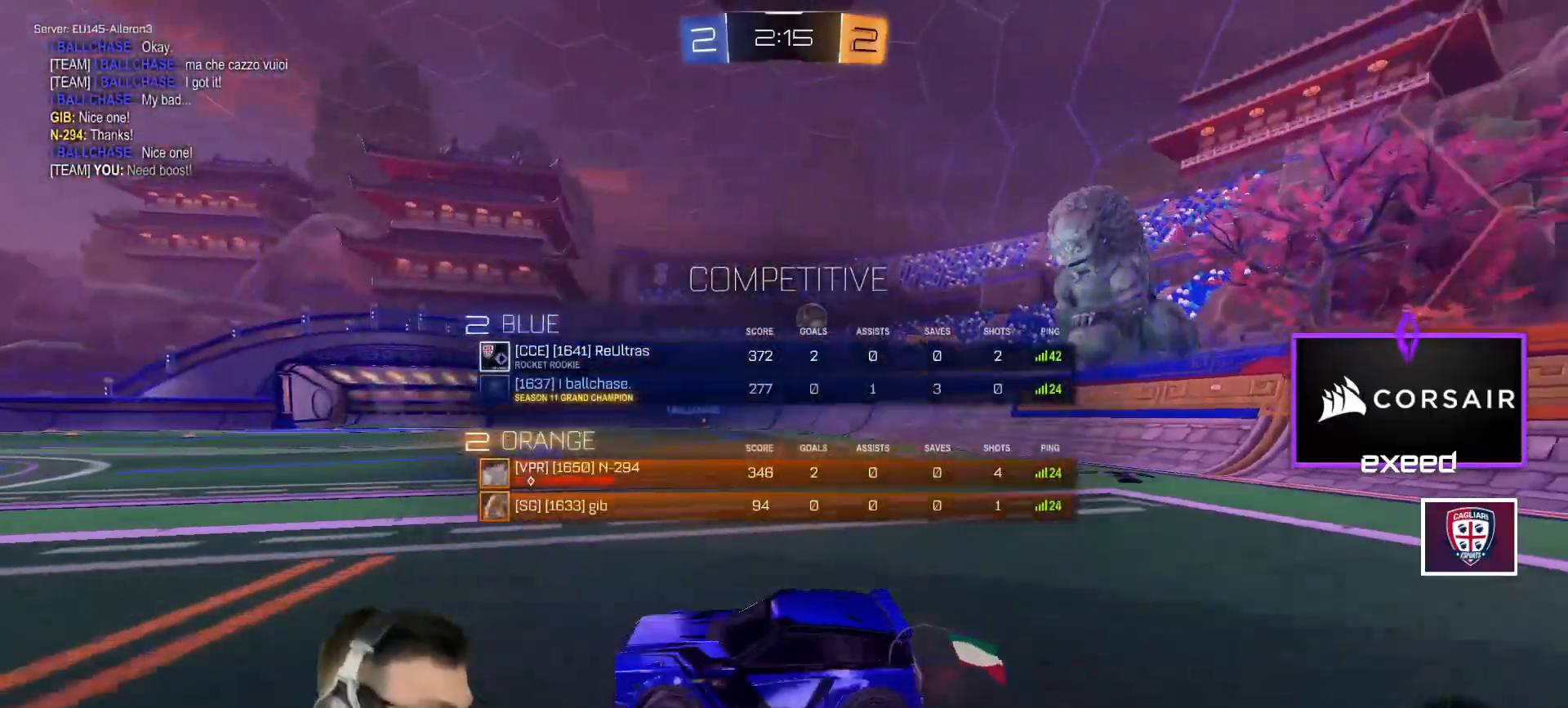
{"keys": ["w"], "mouse": ["left"], "events": [[501, "d", "up"]]}